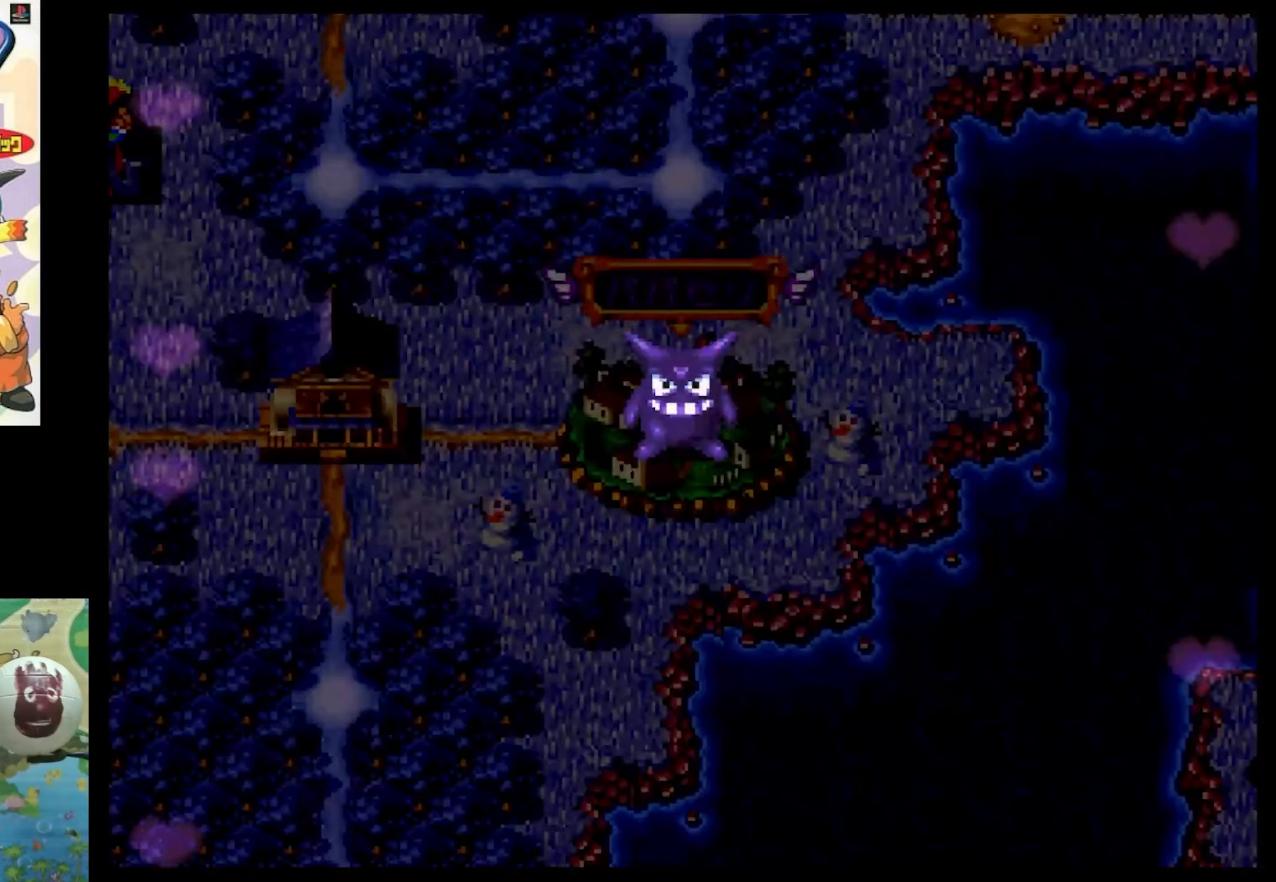
Gameplay with a controller (PlayStation layout); each line is a JSON object with the inputs held at the frame after it. "events" lists button and stick changes between this image and that frame as [ms after this image, input, new state], when the widget could be followed in between. Not read: L3 R3.
{"buttons": ["CROSS"], "events": [[34, "CIRCLE", "down"], [150, "CIRCLE", "up"], [400, "CROSS", "down"]]}
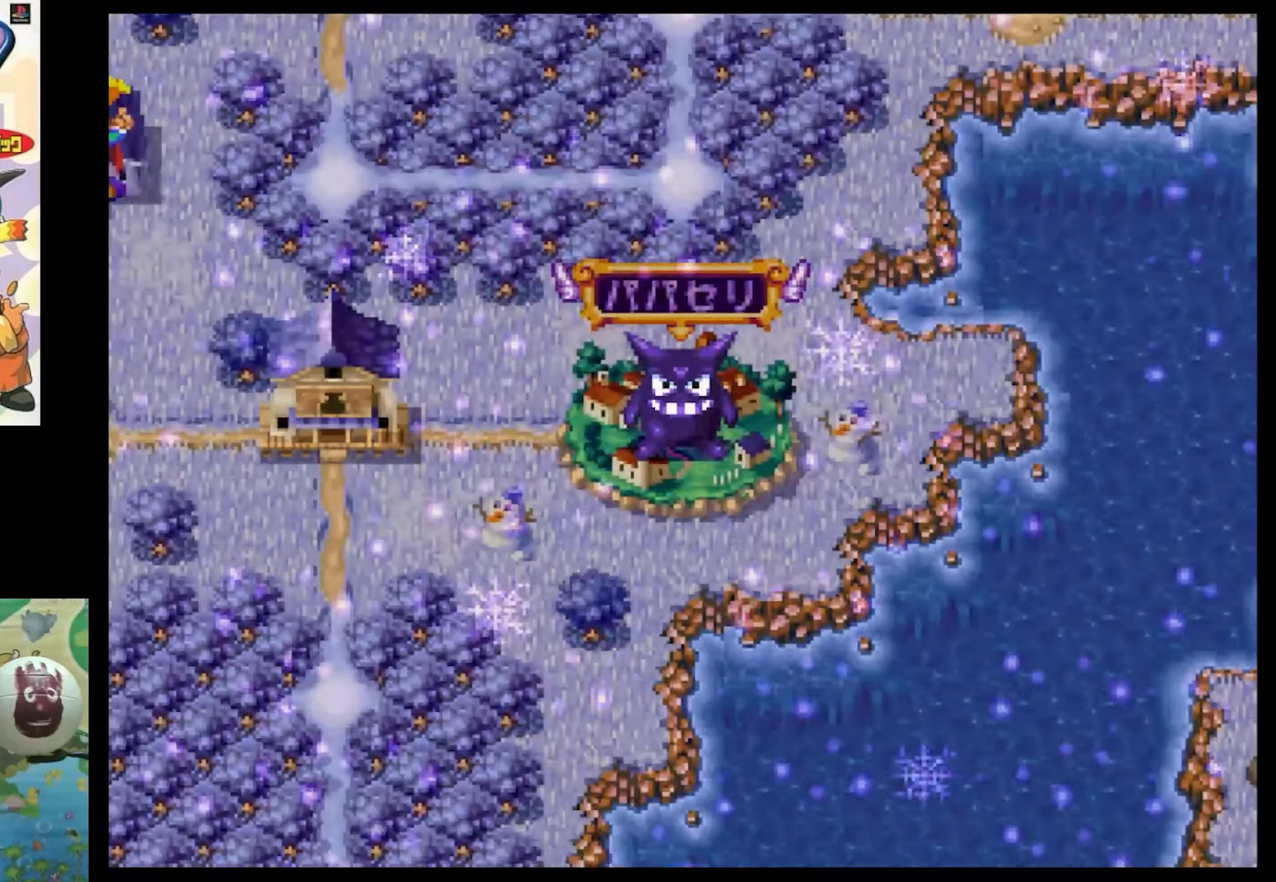
{"buttons": ["CROSS"], "events": [[100, "CROSS", "up"], [167, "CROSS", "down"], [200, "CIRCLE", "down"], [267, "CIRCLE", "up"], [334, "CROSS", "up"], [367, "CROSS", "down"], [417, "CIRCLE", "down"], [500, "CIRCLE", "up"]]}
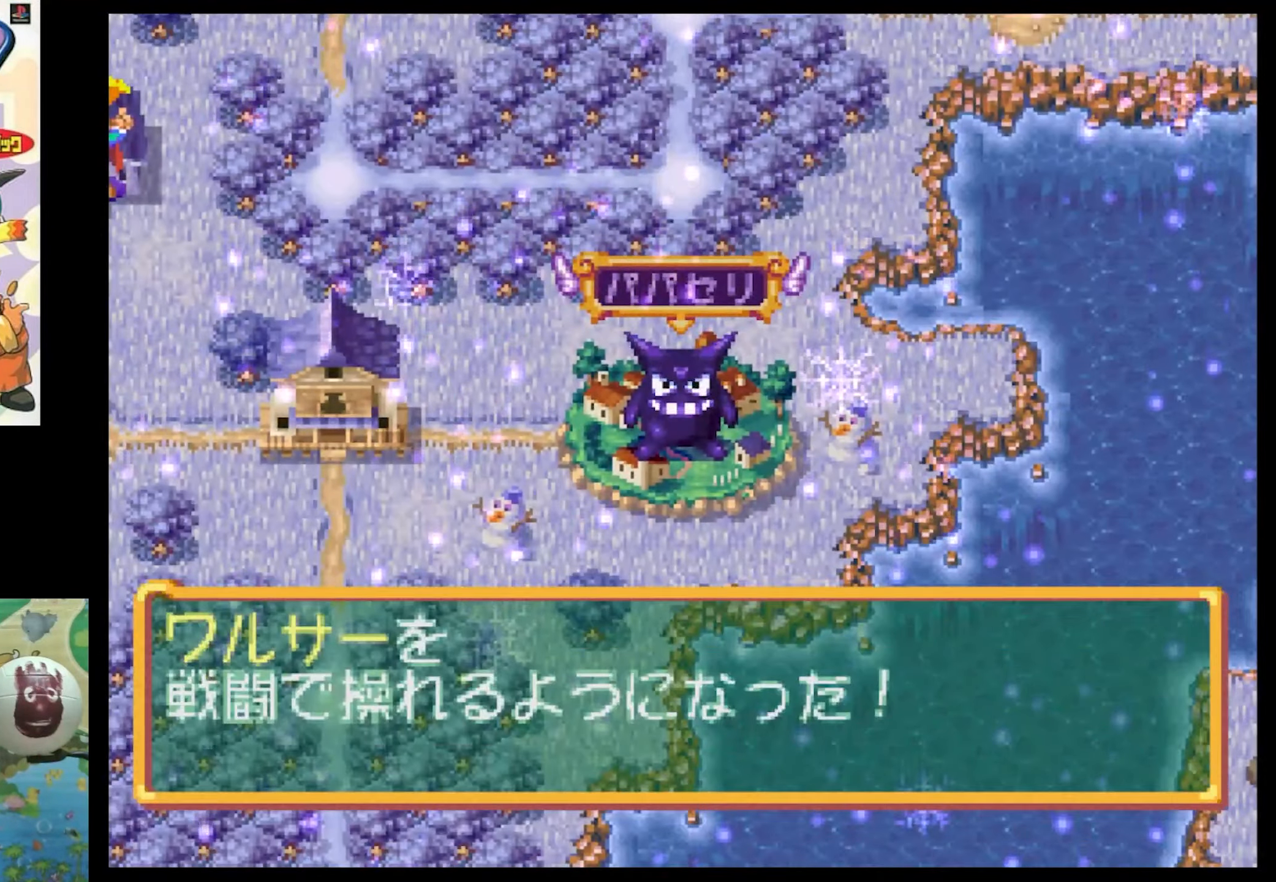
{"buttons": [], "events": [[34, "CROSS", "up"], [84, "CIRCLE", "down"], [84, "CROSS", "down"], [167, "CIRCLE", "up"], [217, "CROSS", "up"]]}
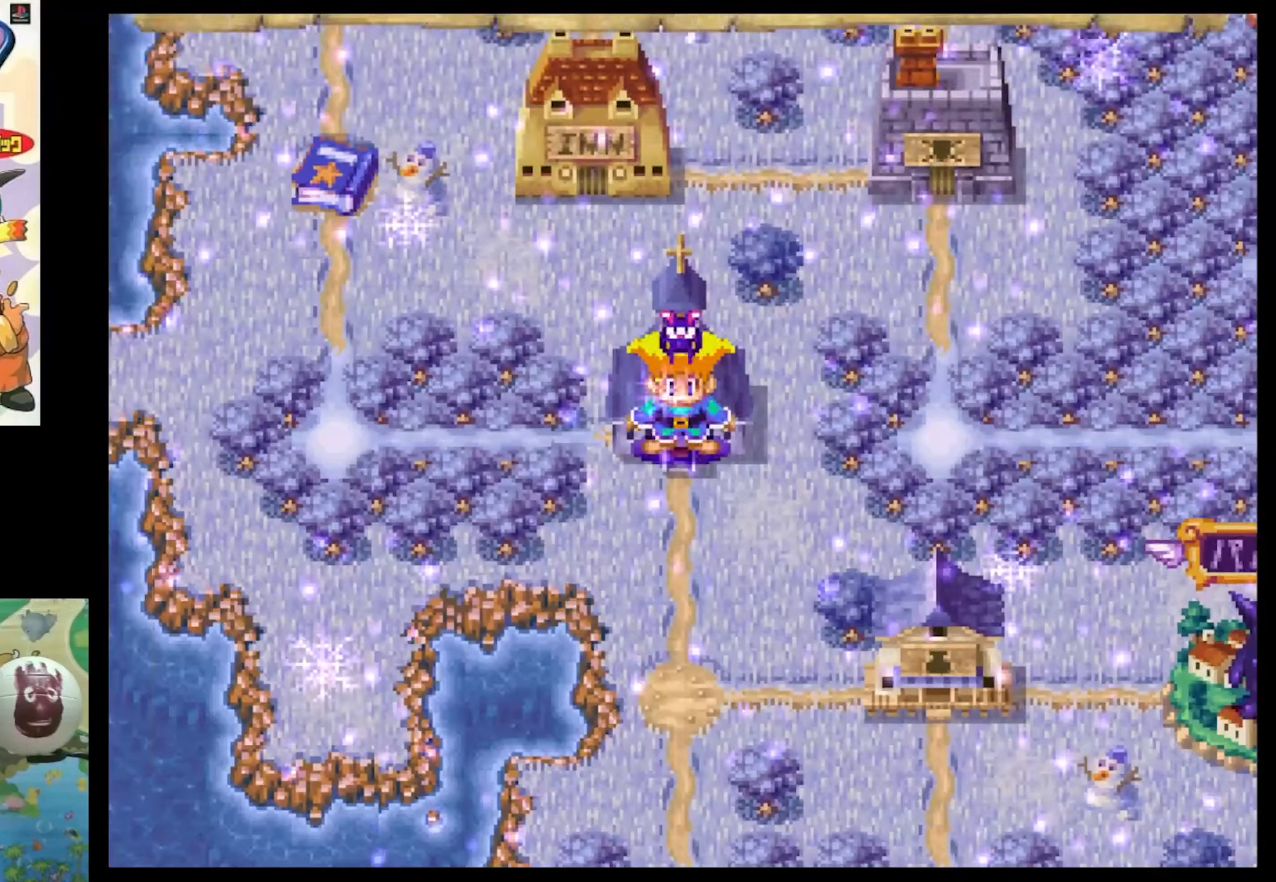
{"buttons": [], "events": []}
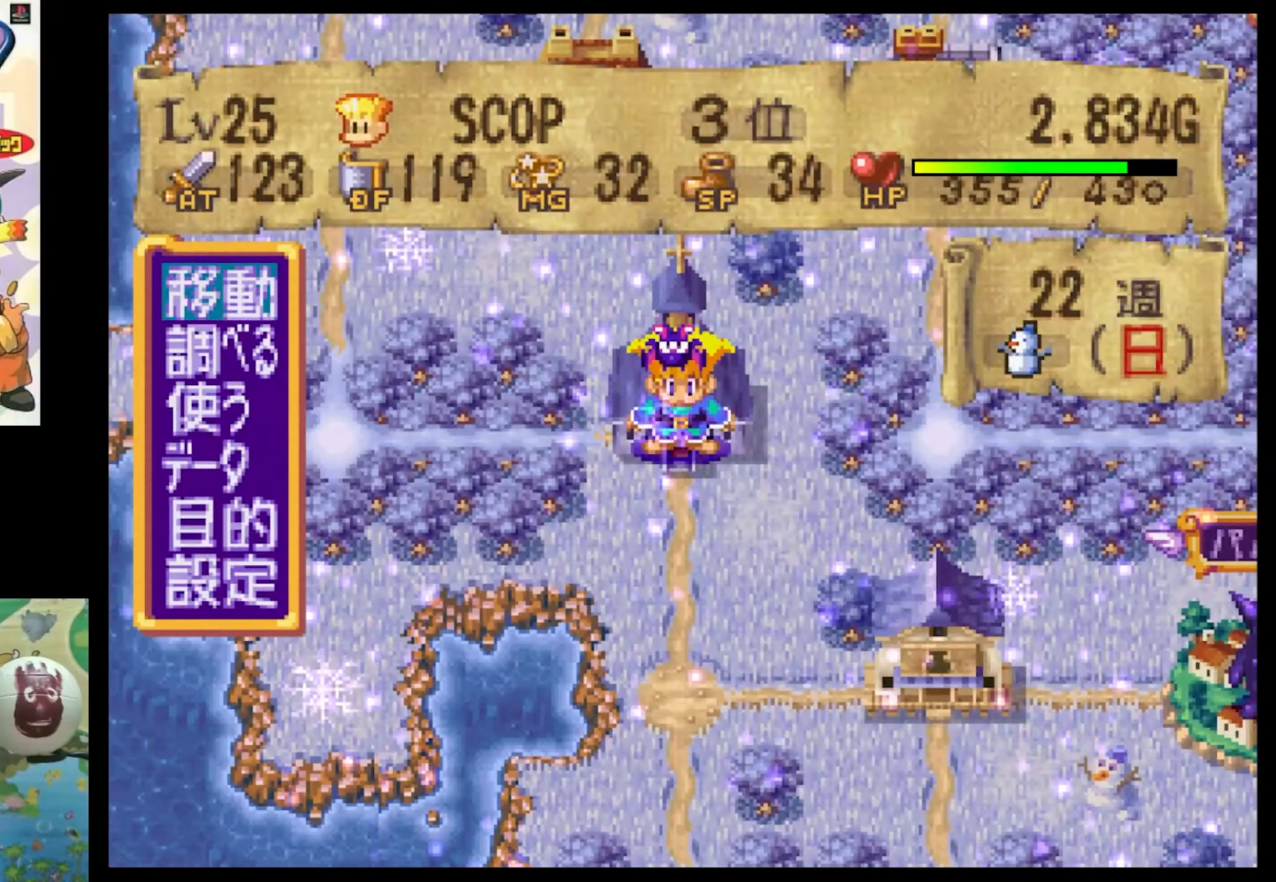
{"buttons": ["CIRCLE"], "events": [[167, "DPAD_DOWN", "down"], [300, "DPAD_DOWN", "up"], [334, "DPAD_DOWN", "down"], [467, "DPAD_DOWN", "up"], [500, "CIRCLE", "down"]]}
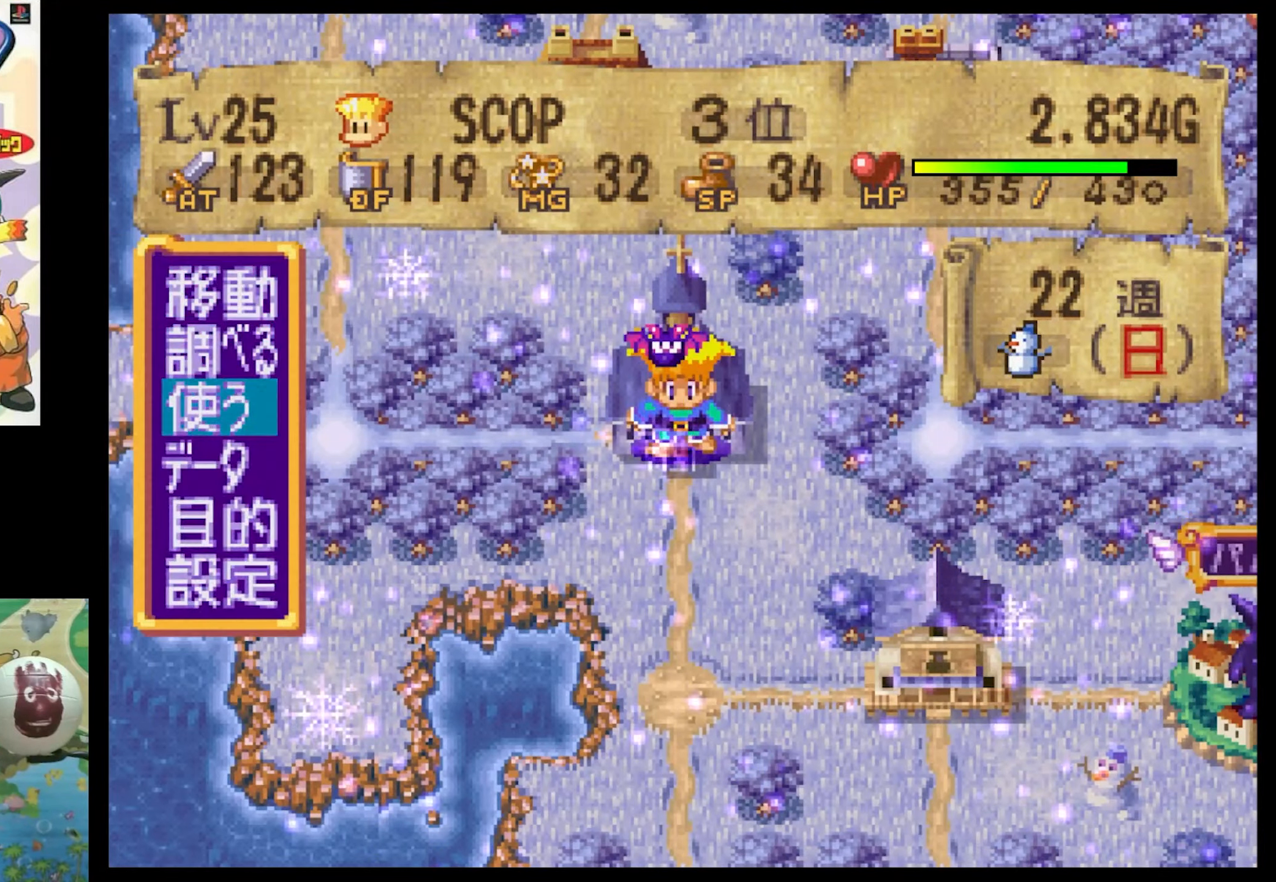
{"buttons": [], "events": [[84, "CIRCLE", "up"]]}
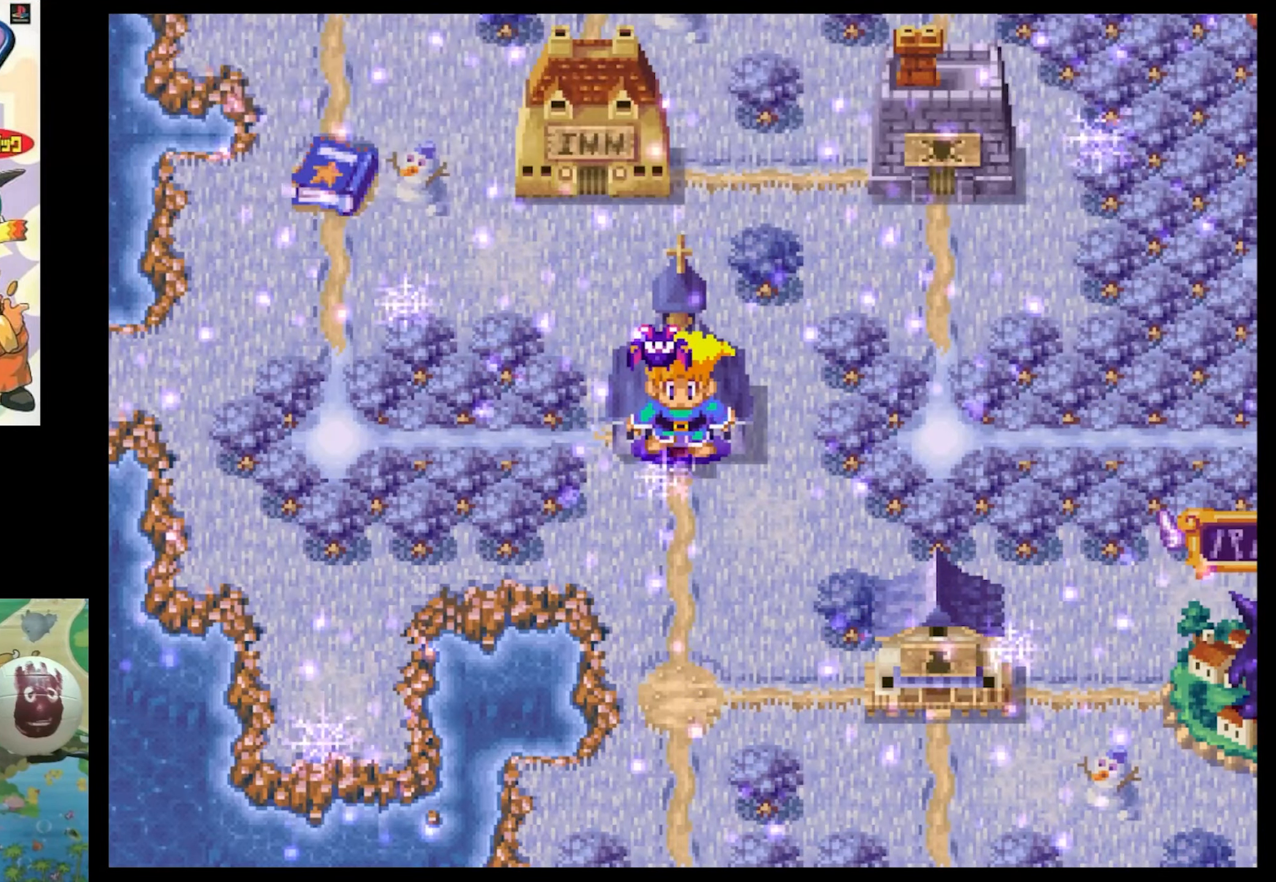
{"buttons": [], "events": []}
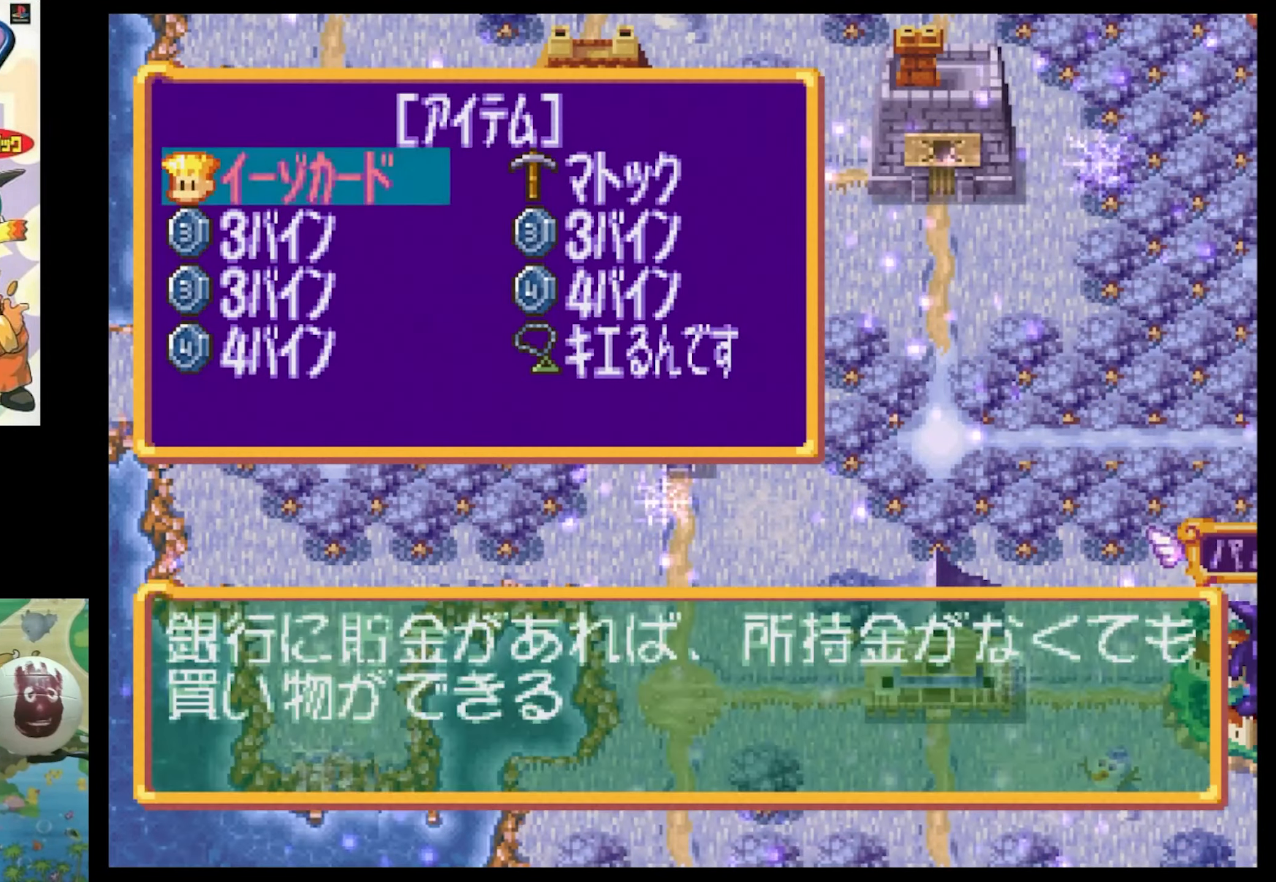
{"buttons": [], "events": [[34, "DPAD_DOWN", "down"], [134, "DPAD_DOWN", "up"], [400, "CIRCLE", "down"], [484, "CIRCLE", "up"]]}
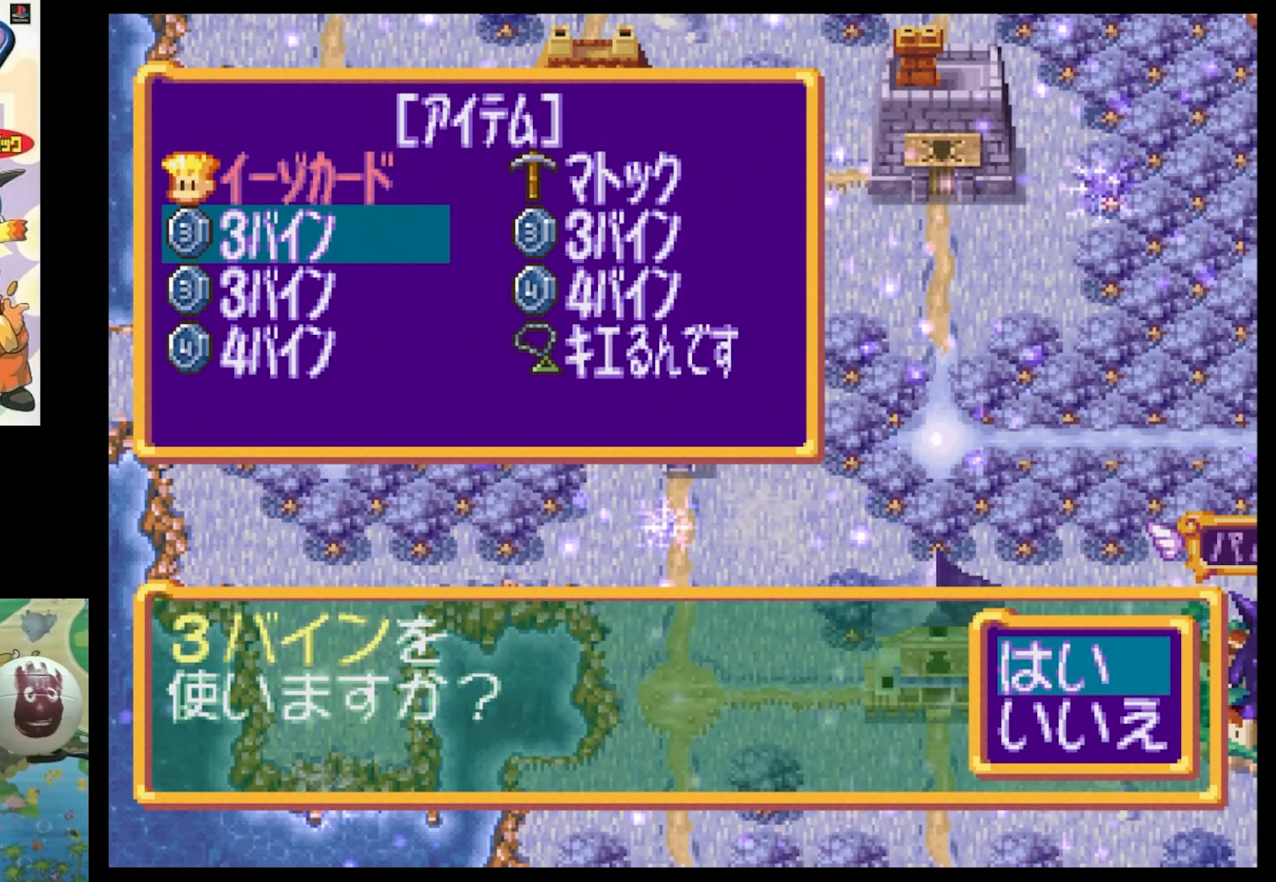
{"buttons": ["CIRCLE"], "events": [[484, "CIRCLE", "down"]]}
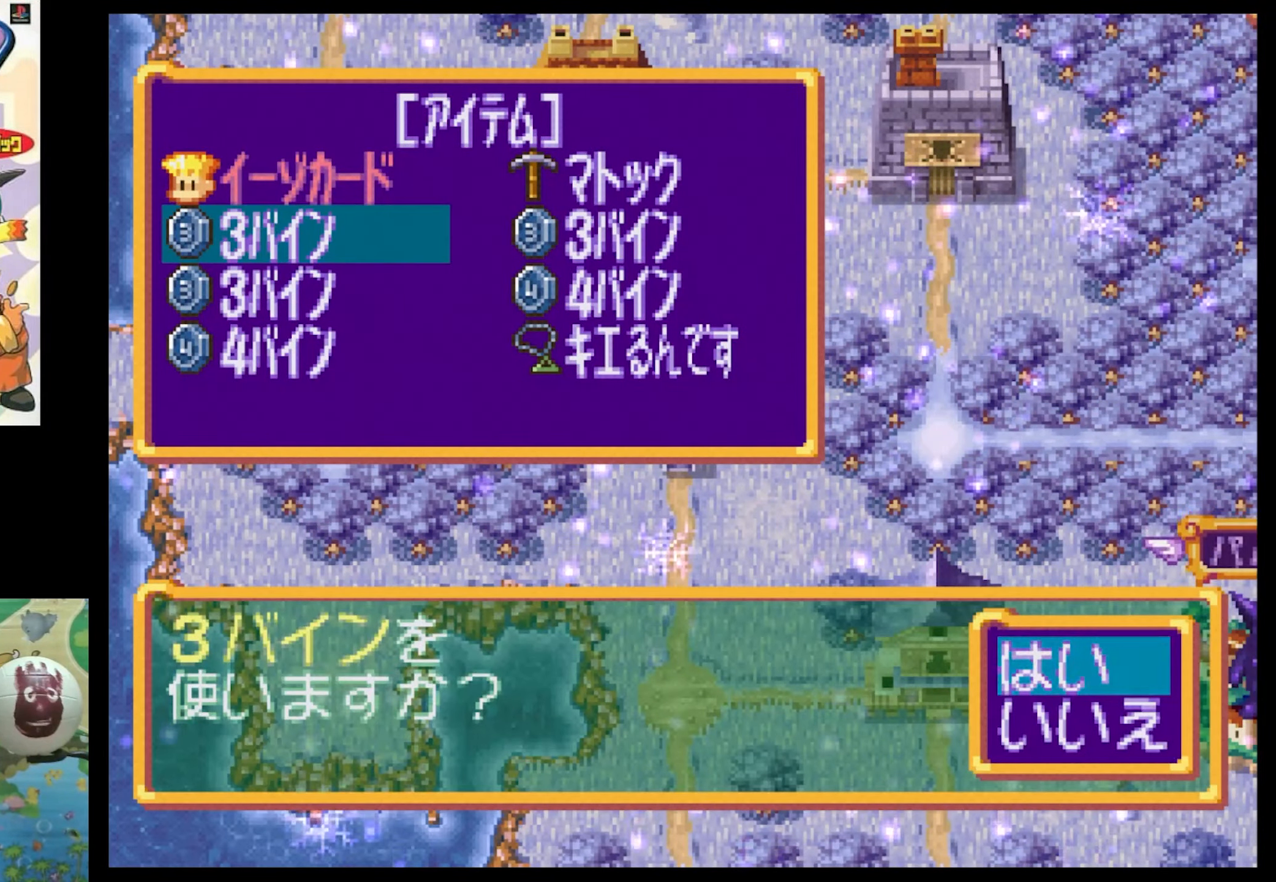
{"buttons": [], "events": [[67, "CIRCLE", "up"]]}
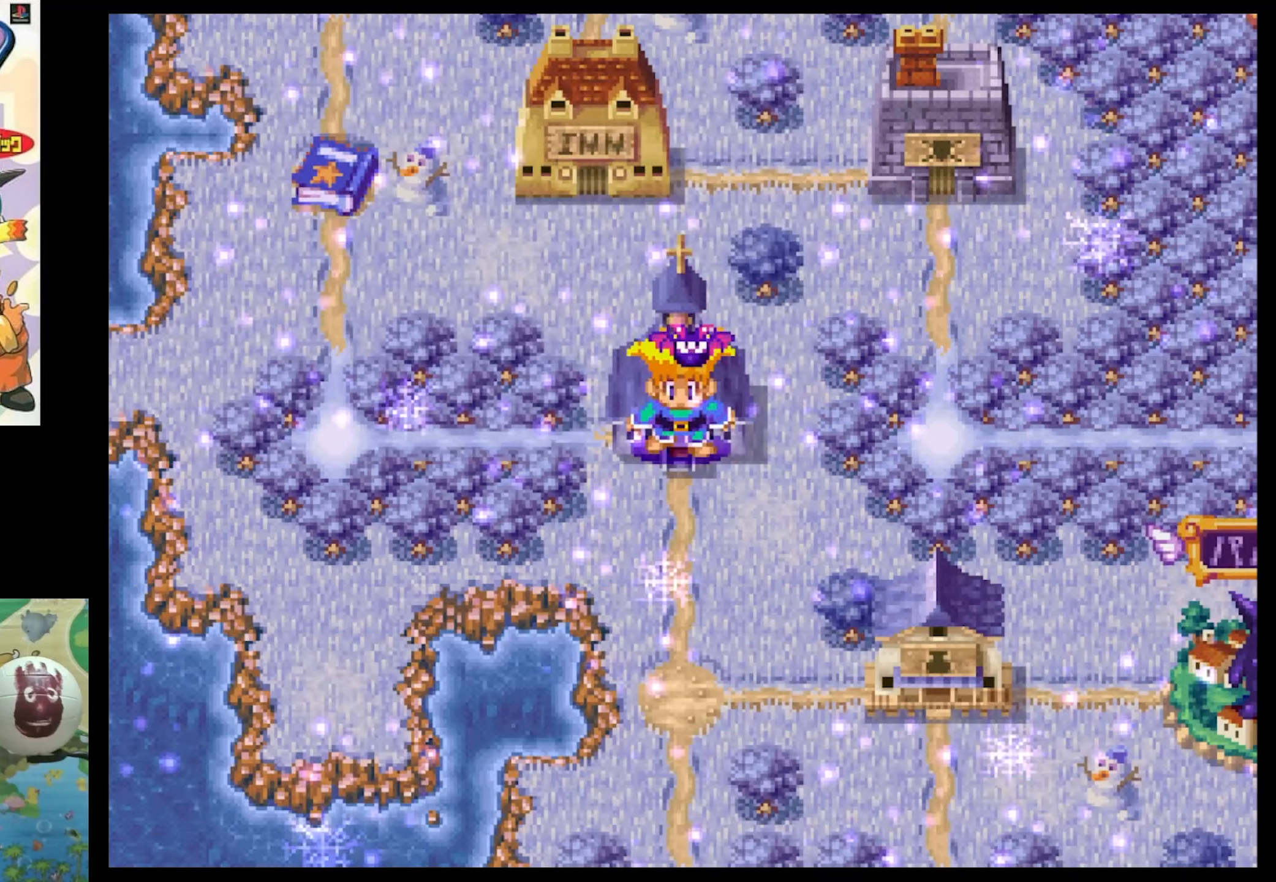
{"buttons": [], "events": []}
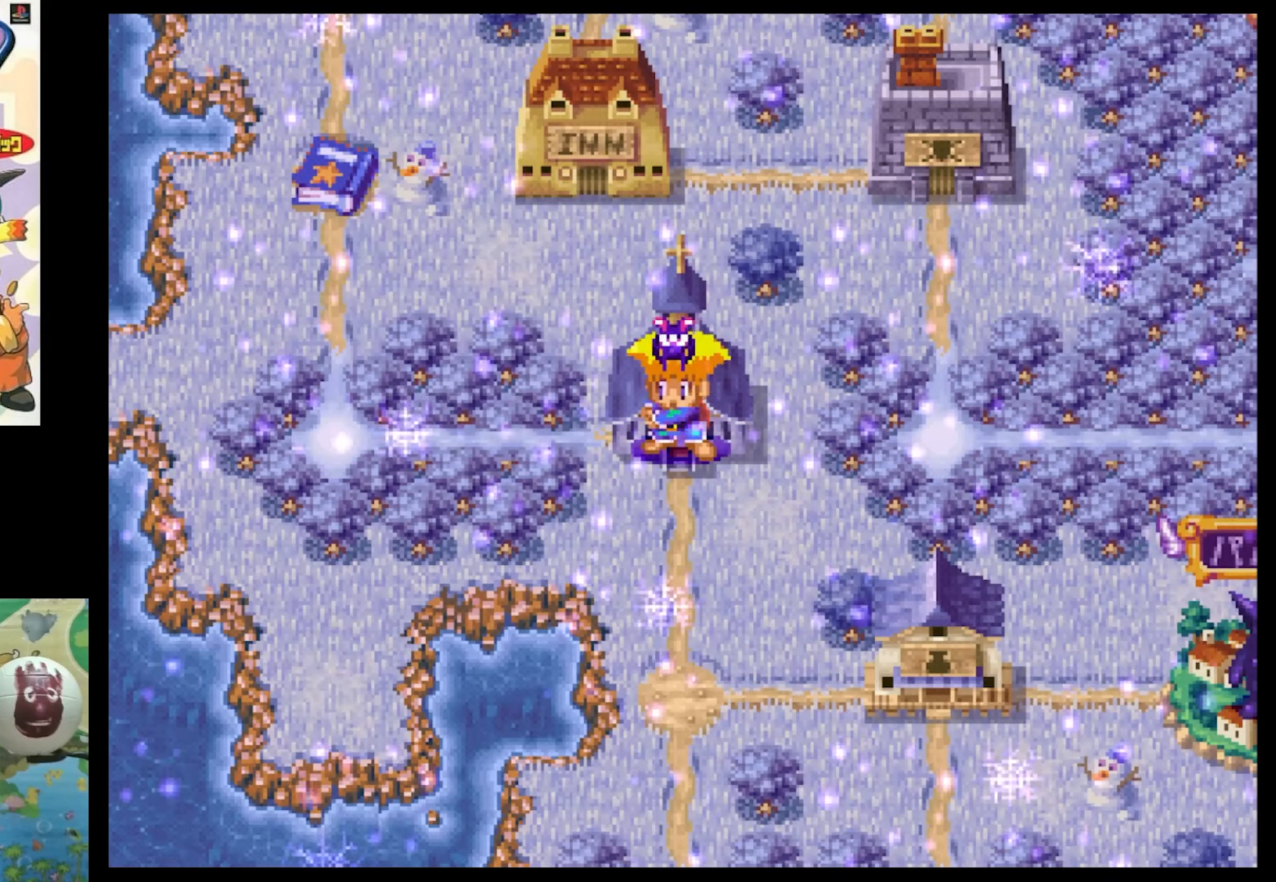
{"buttons": [], "events": []}
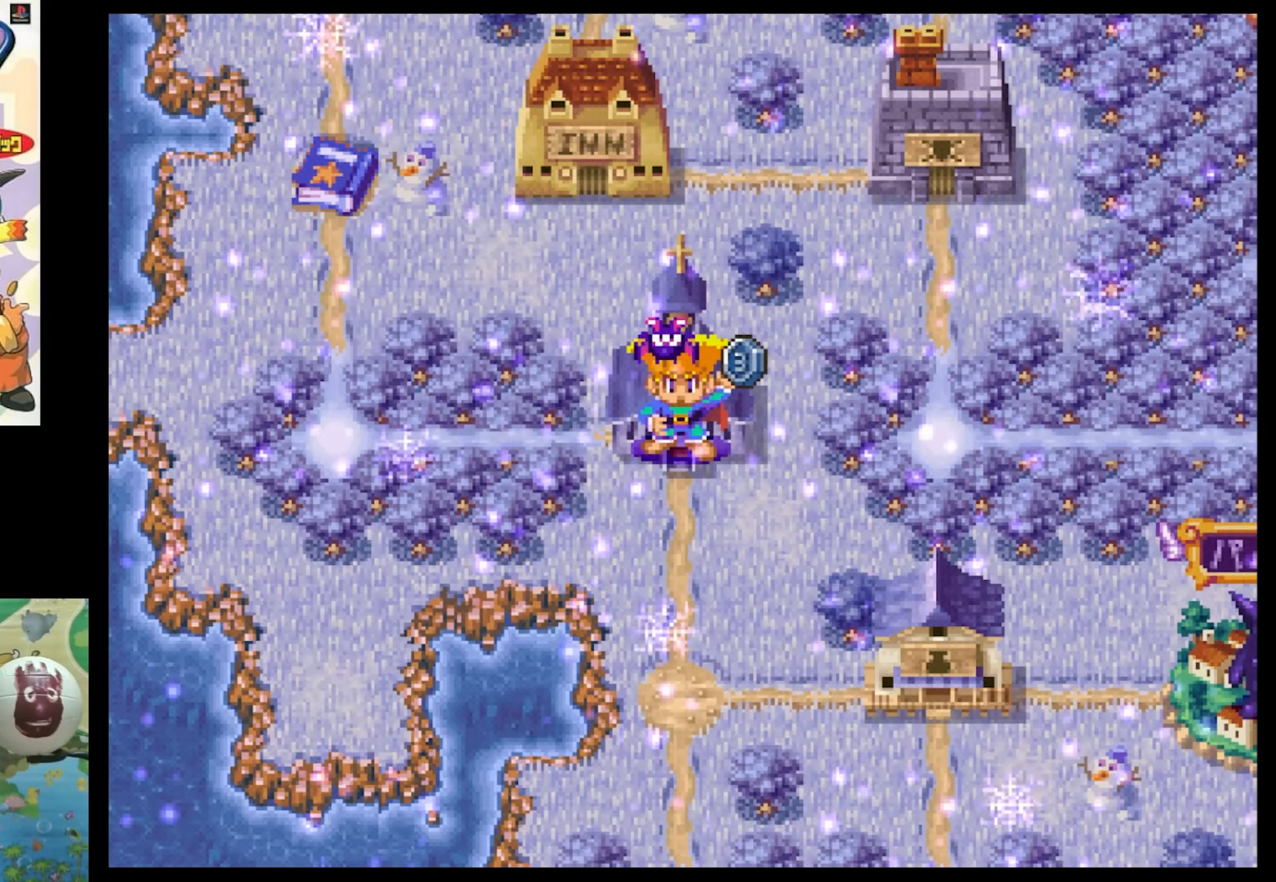
{"buttons": [], "events": []}
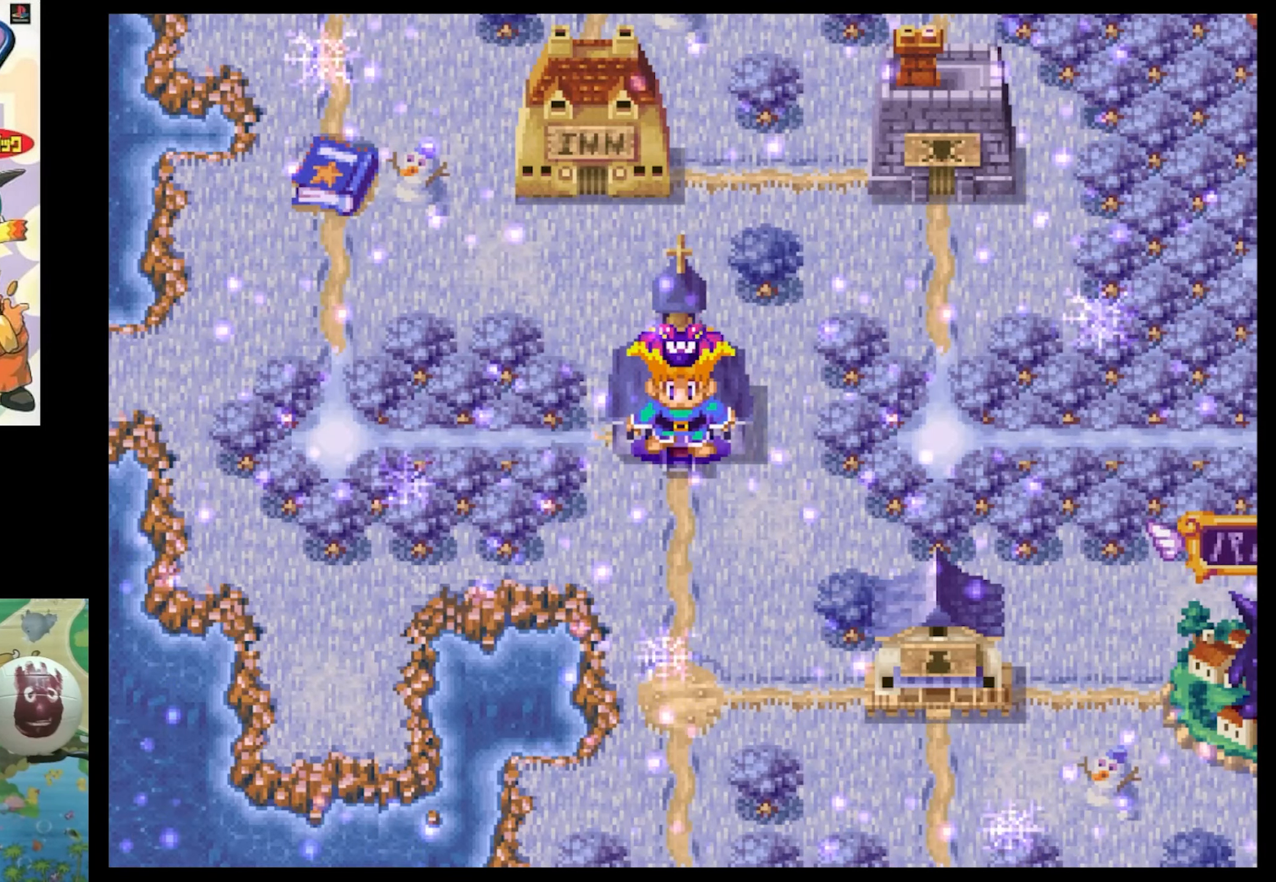
{"buttons": [], "events": []}
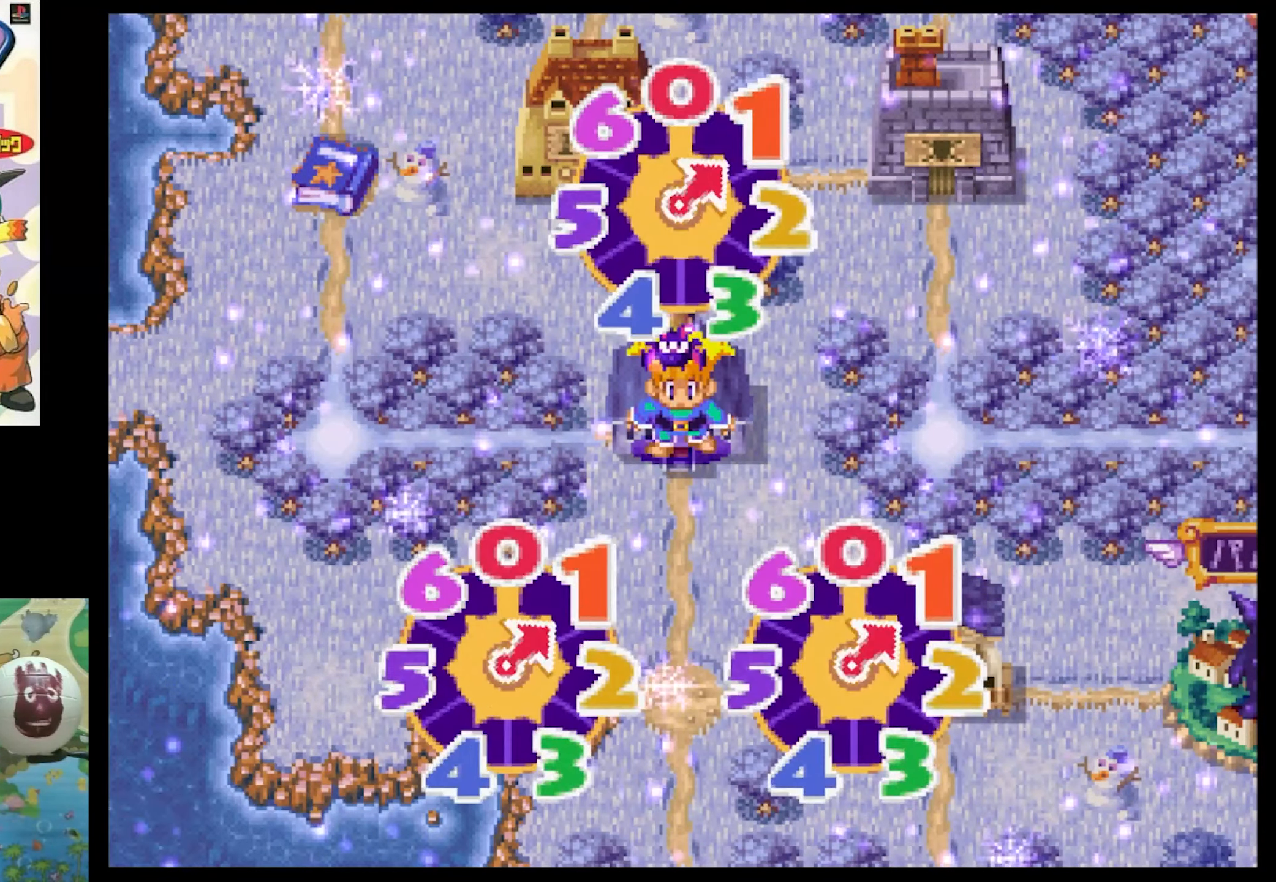
{"buttons": [], "events": []}
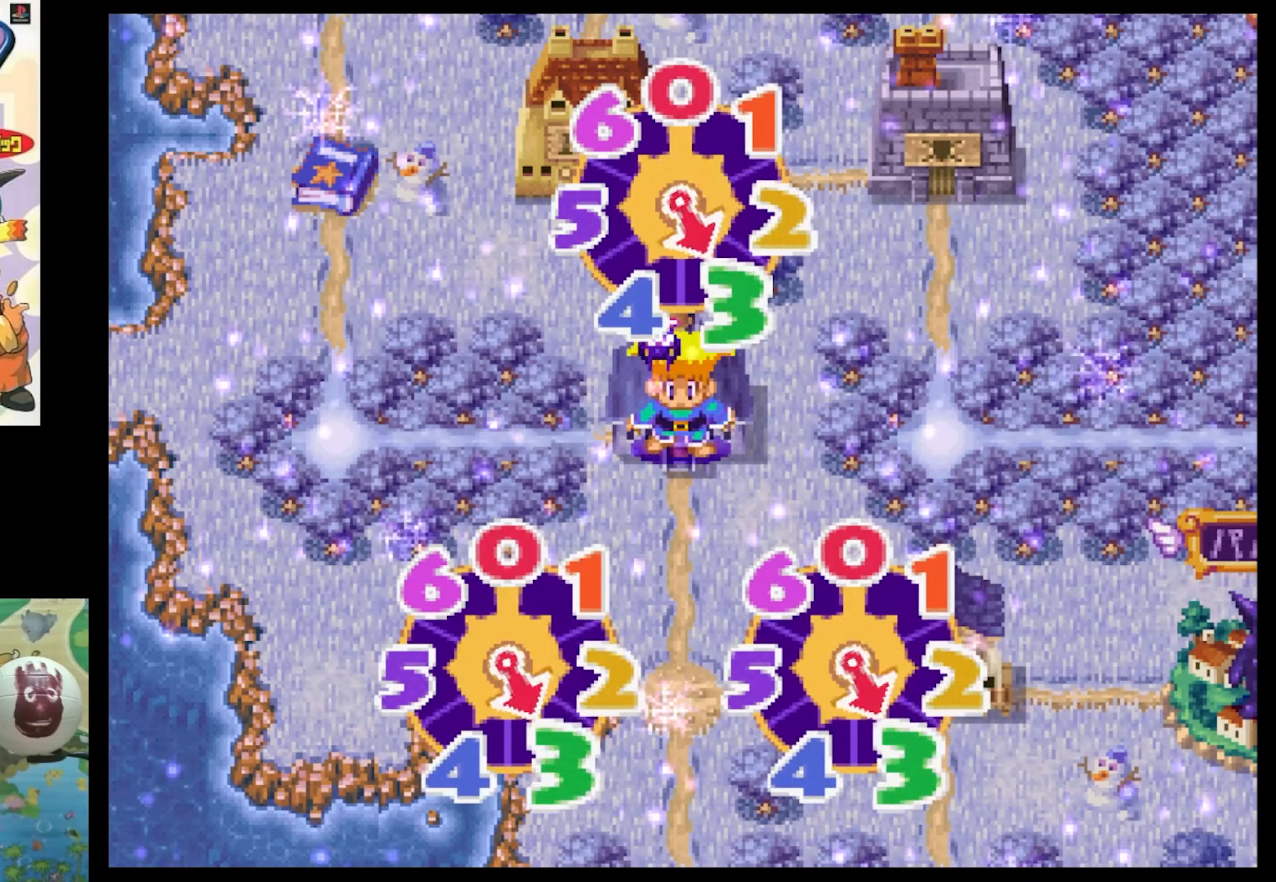
{"buttons": [], "events": []}
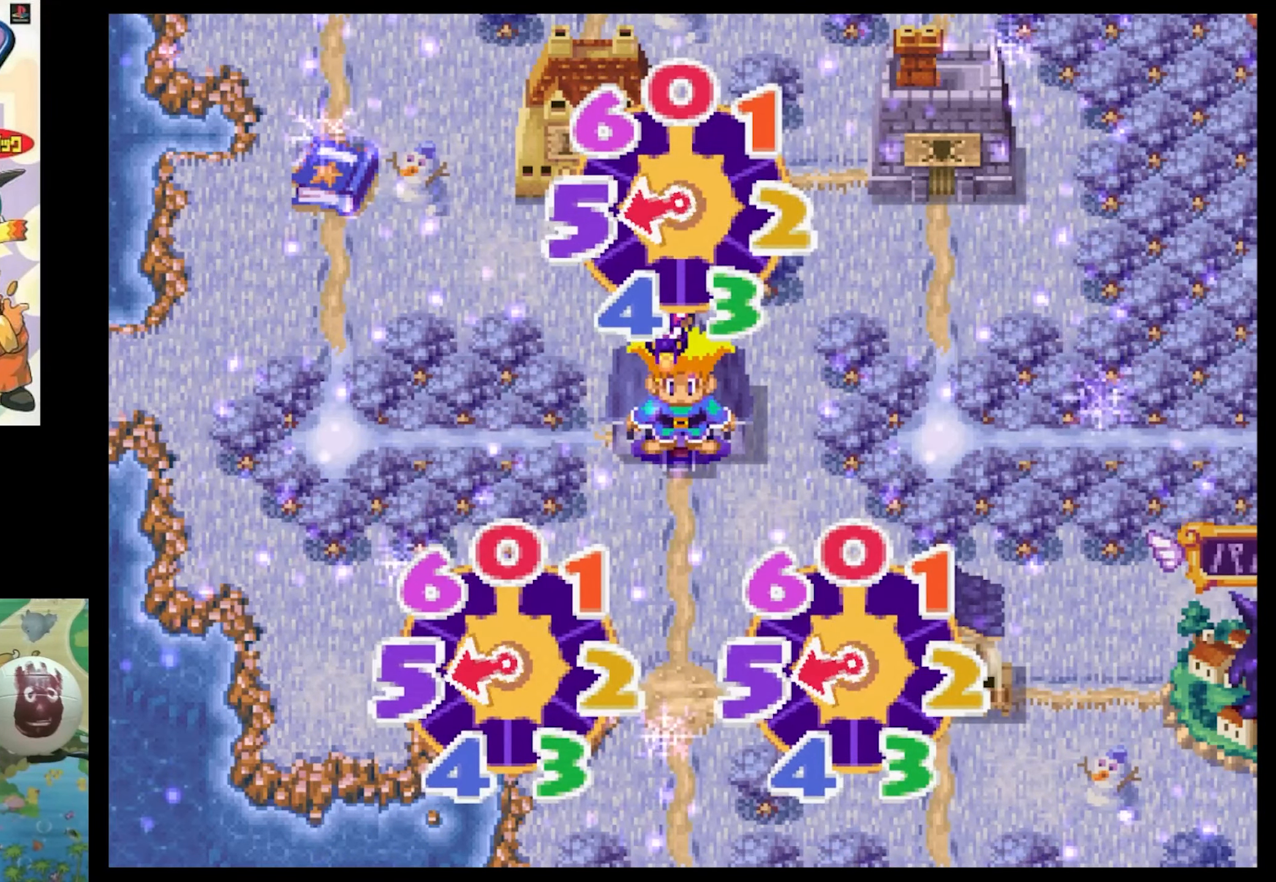
{"buttons": ["CIRCLE"], "events": [[366, "CIRCLE", "down"]]}
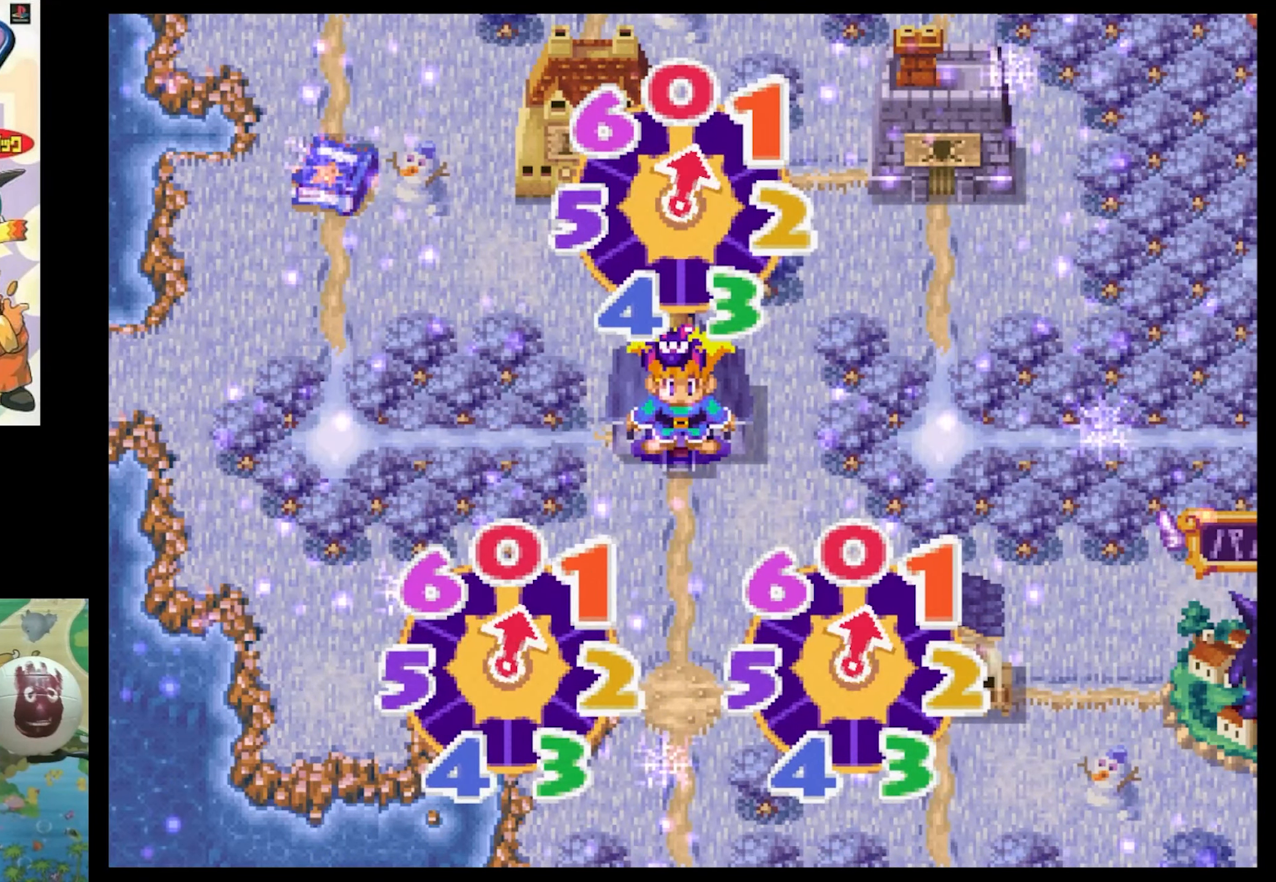
{"buttons": ["CIRCLE"], "events": [[66, "CIRCLE", "up"], [150, "CIRCLE", "down"], [316, "CIRCLE", "up"], [433, "CIRCLE", "down"]]}
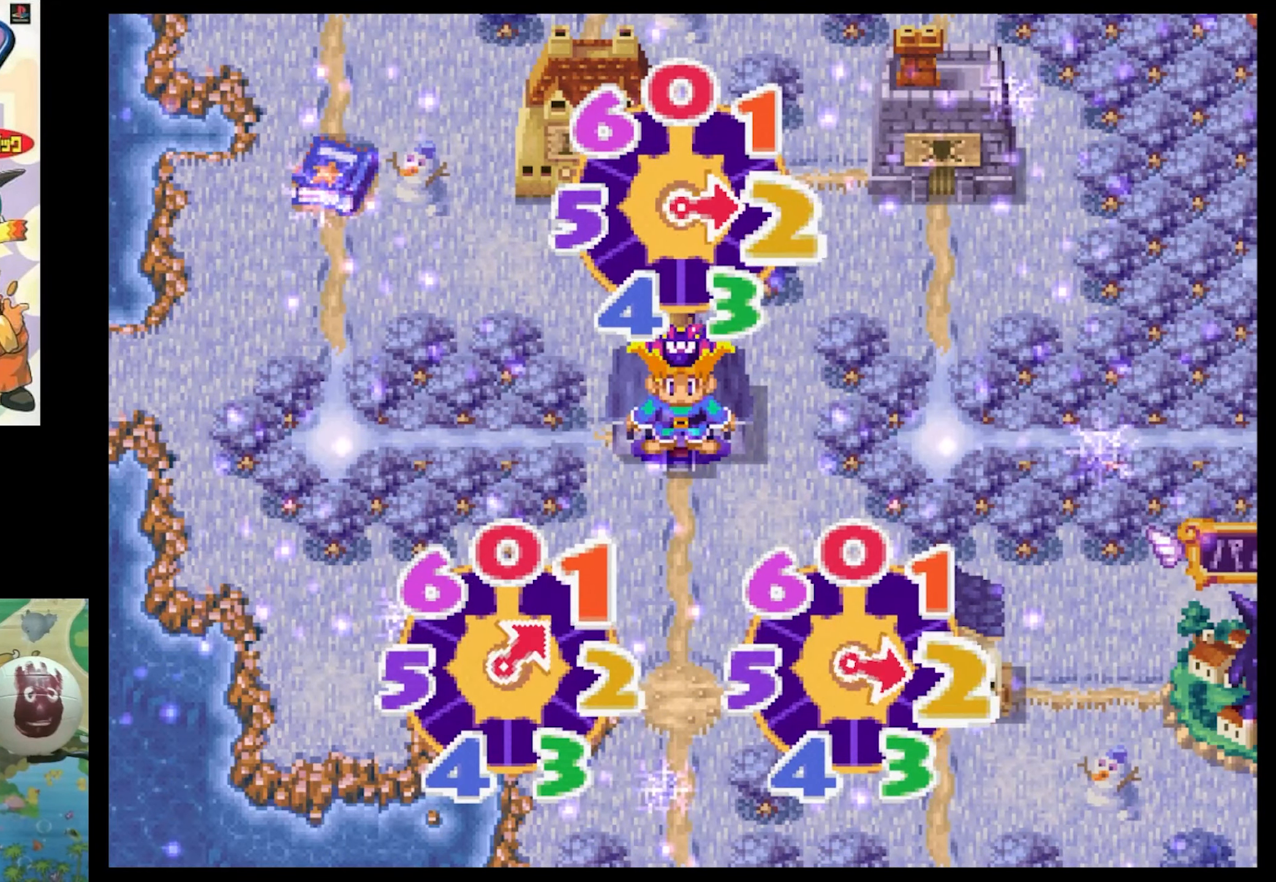
{"buttons": [], "events": [[66, "CIRCLE", "up"], [200, "CIRCLE", "down"], [300, "CIRCLE", "up"]]}
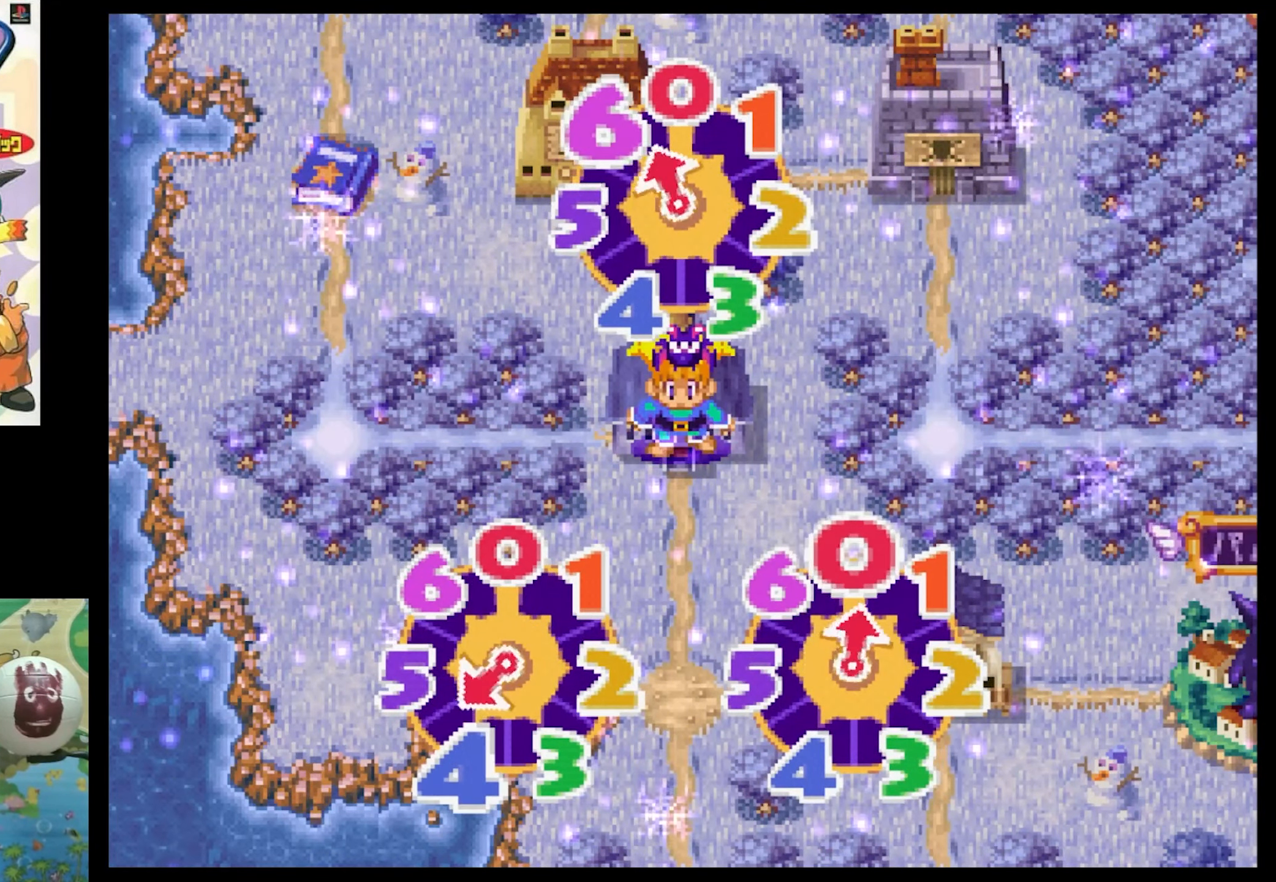
{"buttons": [], "events": []}
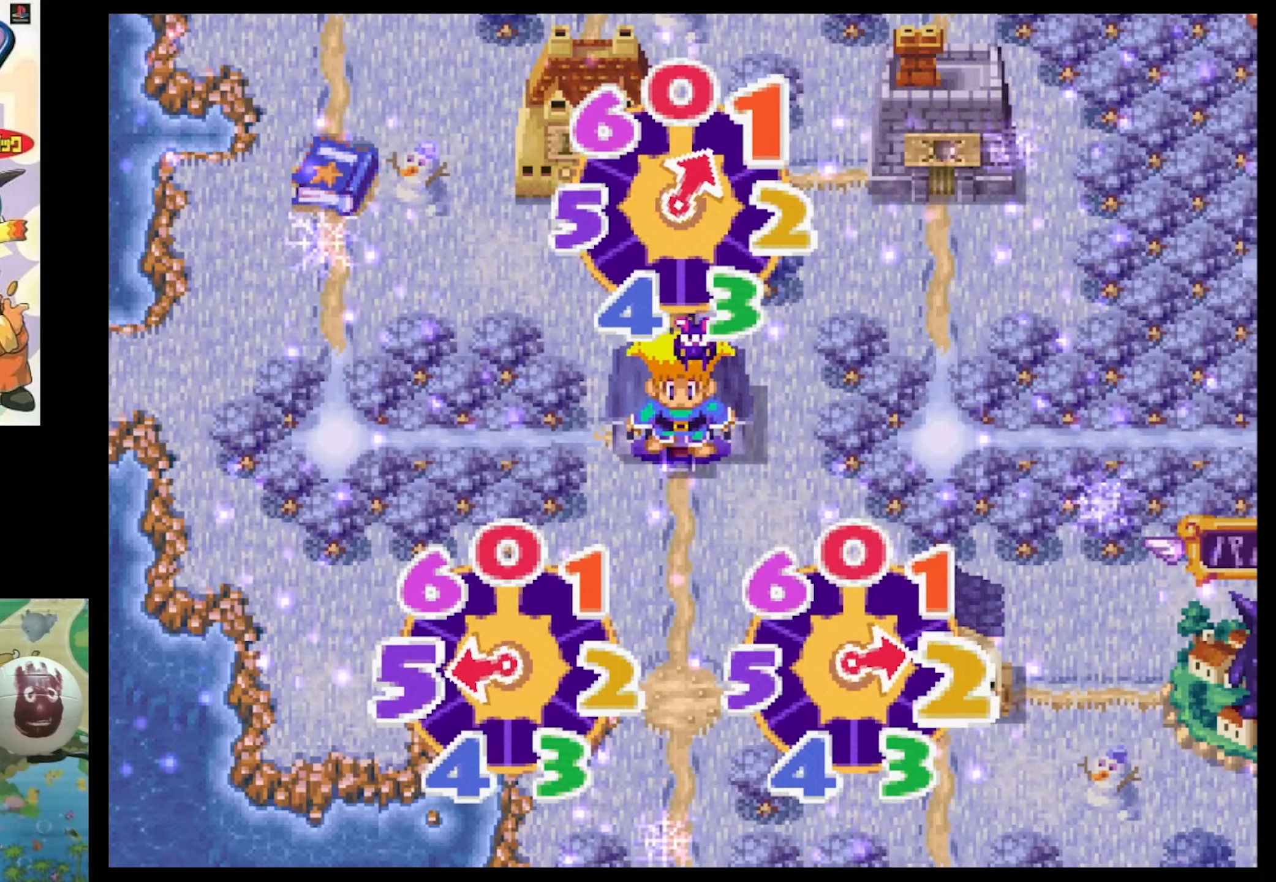
{"buttons": [], "events": []}
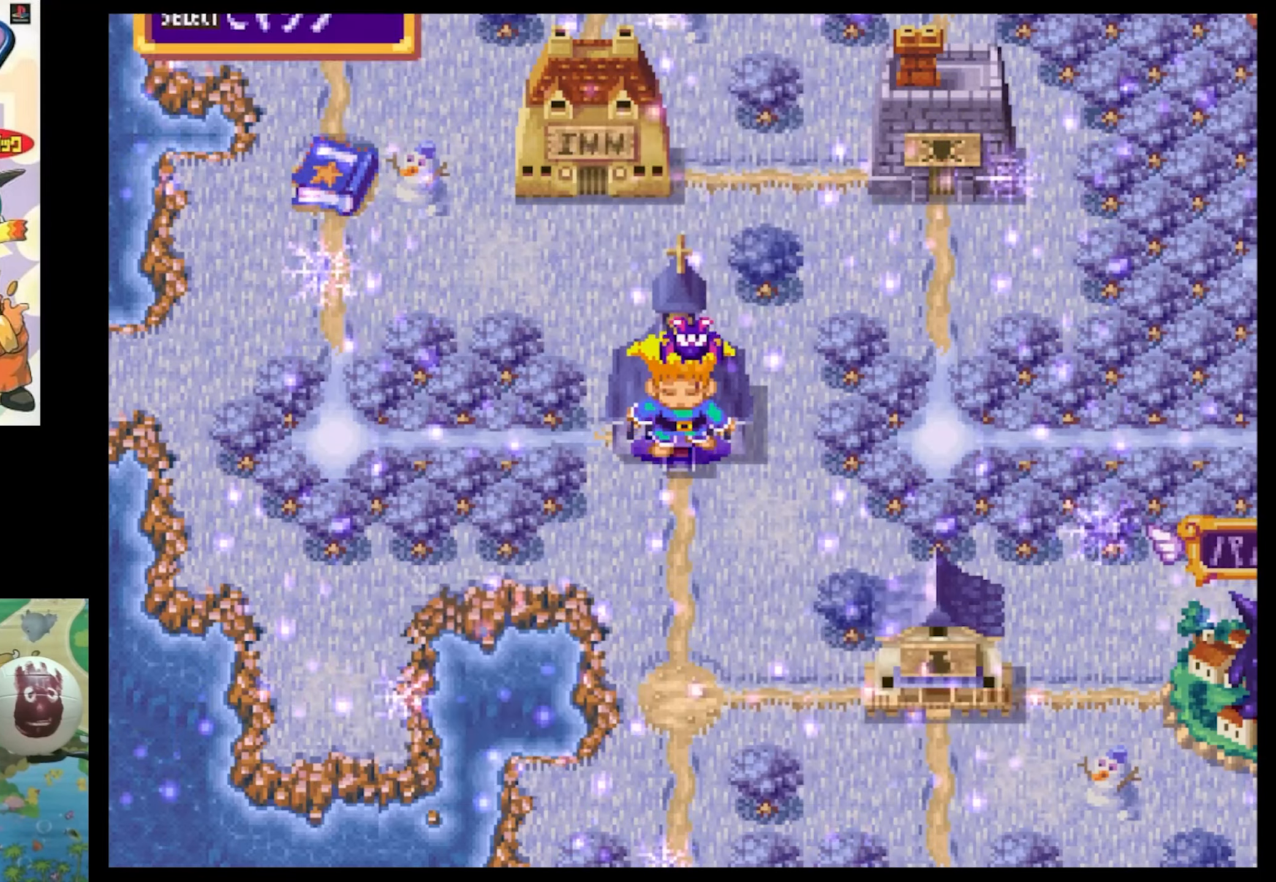
{"buttons": ["DPAD_RIGHT"], "events": [[200, "TRIANGLE", "down"], [333, "TRIANGLE", "up"], [483, "DPAD_RIGHT", "down"]]}
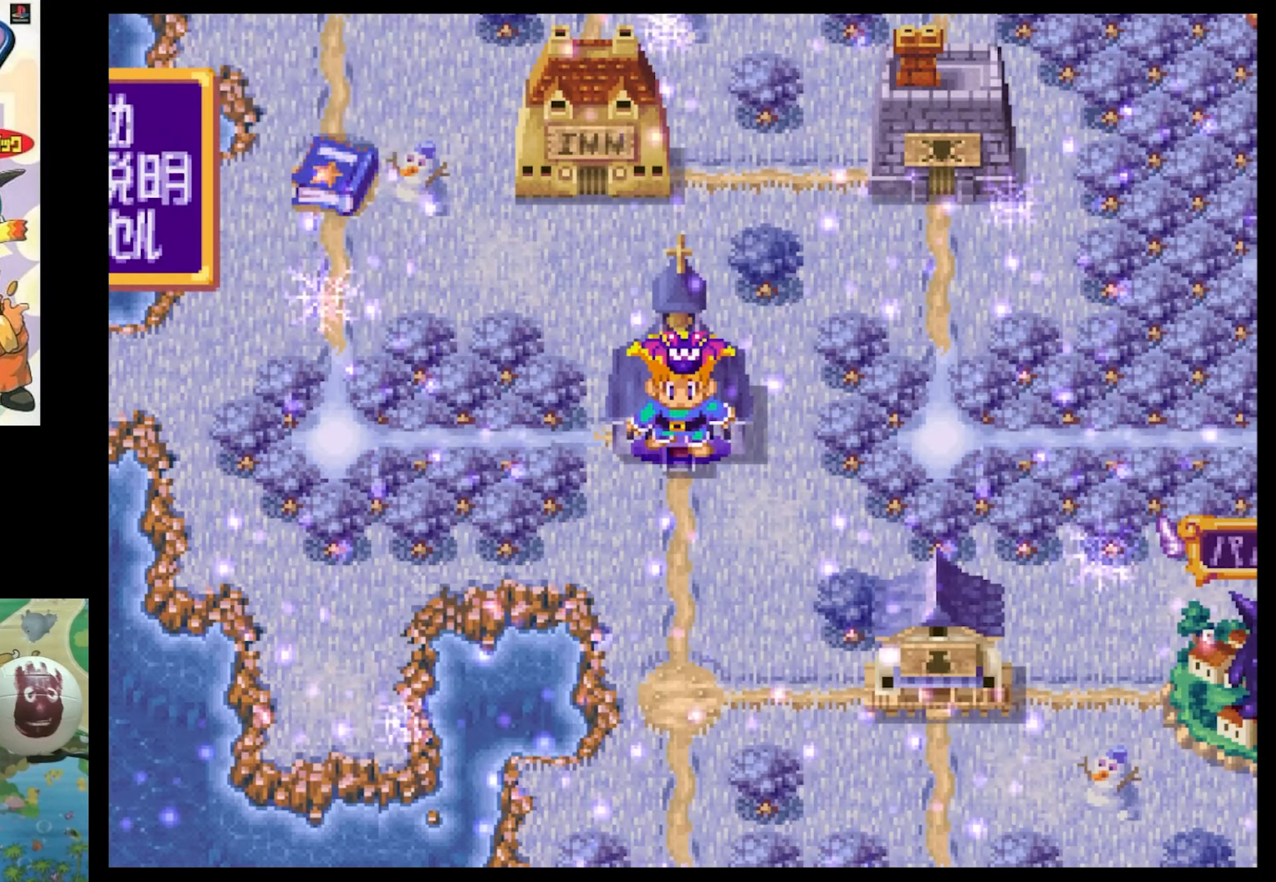
{"buttons": ["DPAD_RIGHT"], "events": [[67, "SQUARE", "down"], [350, "DPAD_DOWN", "down"], [350, "SQUARE", "up"], [467, "DPAD_DOWN", "up"]]}
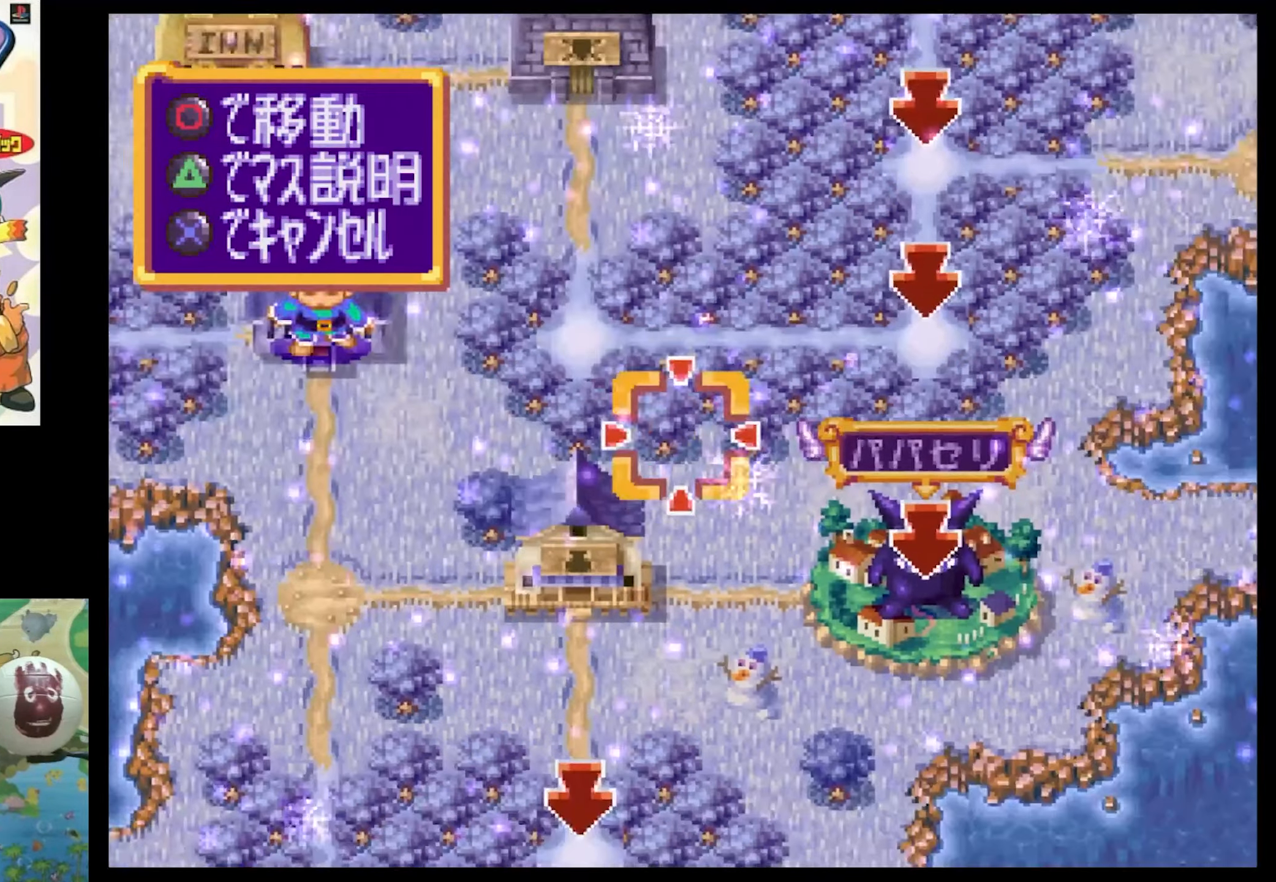
{"buttons": ["CIRCLE"], "events": [[217, "DPAD_RIGHT", "up"], [300, "CIRCLE", "down"], [383, "CIRCLE", "up"], [483, "CIRCLE", "down"]]}
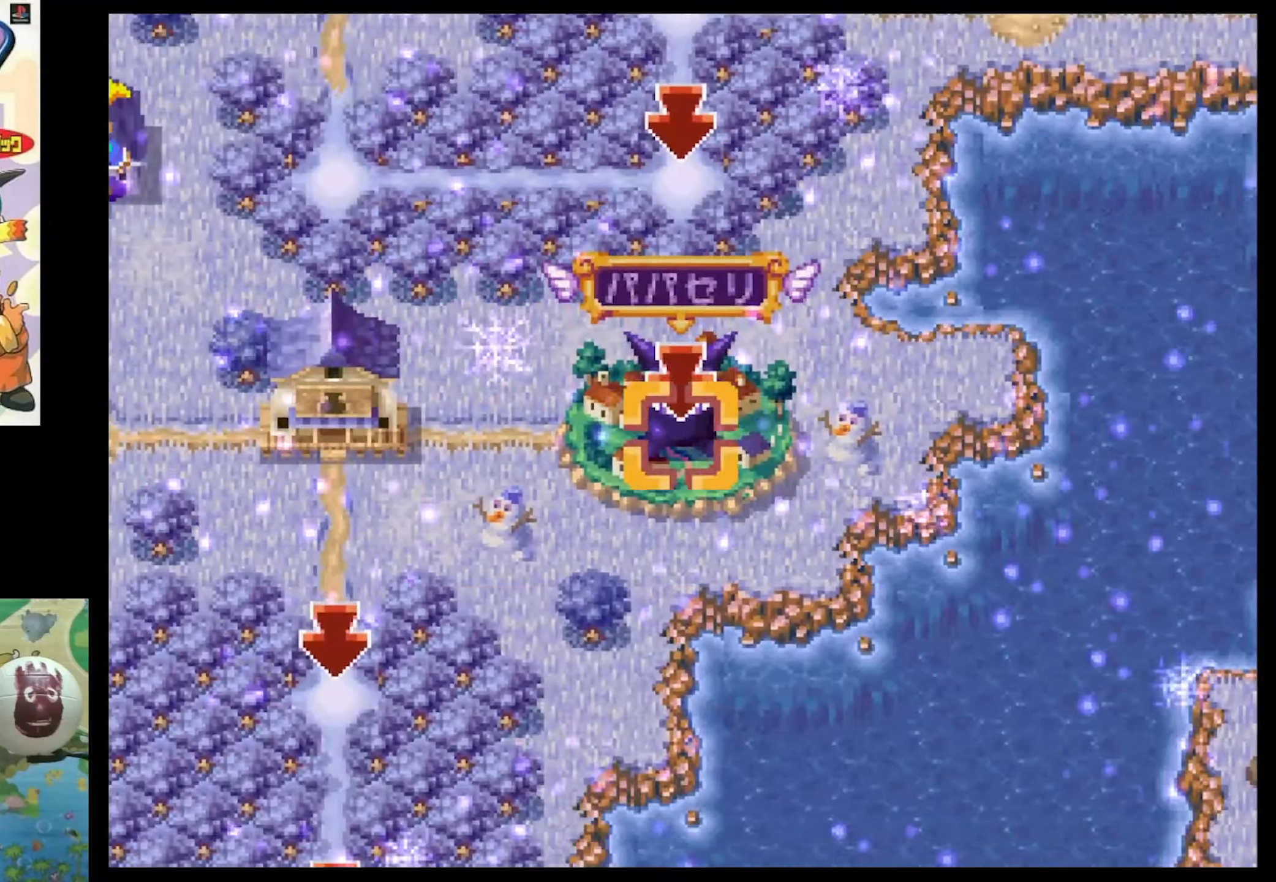
{"buttons": [], "events": [[33, "CIRCLE", "up"], [183, "CIRCLE", "down"], [267, "CIRCLE", "up"], [350, "CIRCLE", "down"], [433, "CIRCLE", "up"]]}
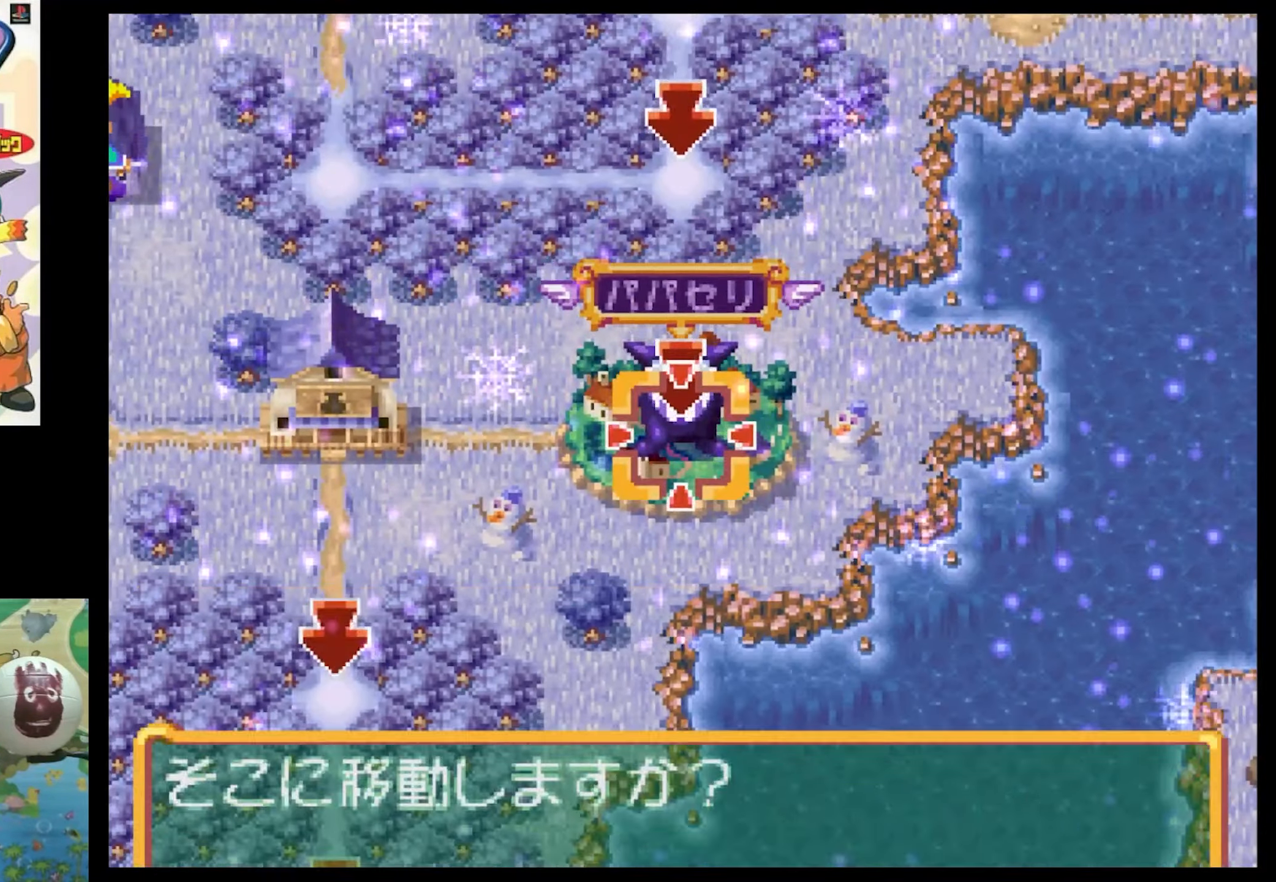
{"buttons": [], "events": [[17, "CIRCLE", "down"], [100, "CIRCLE", "up"]]}